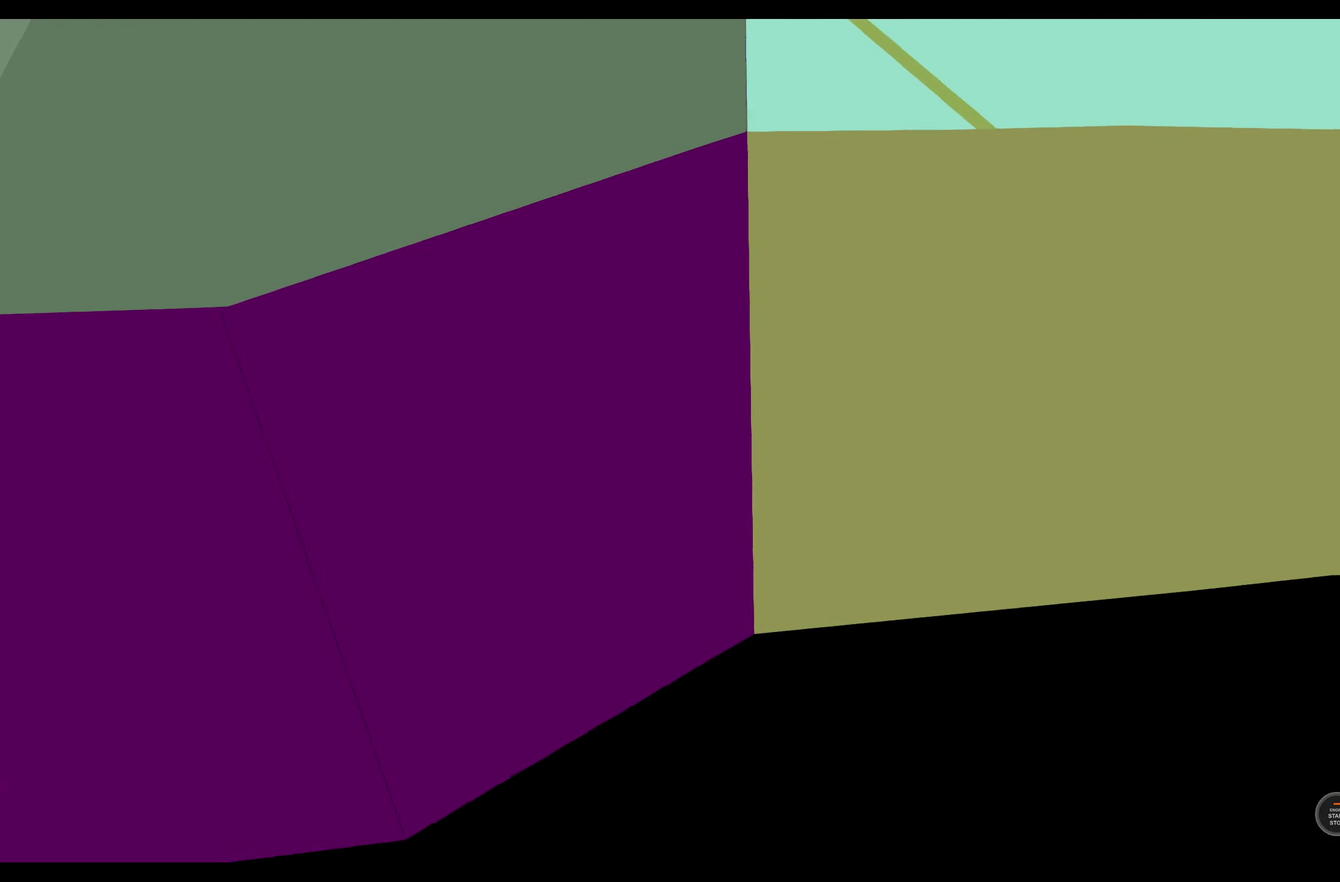
Gameplay with a controller (Xbox layout); each line is a JSON object with the inputs held at the frame after it (dt_ms = milliseconds from this image to that frame). "events" lists button and stick changes between this image and that frame as [ms after this image, input, new state], when the widget could be followed in between.
{"dt_ms": 400, "buttons": [], "left_stick": "center", "right_stick": "up", "events": [[383, "right_stick", "up"]]}
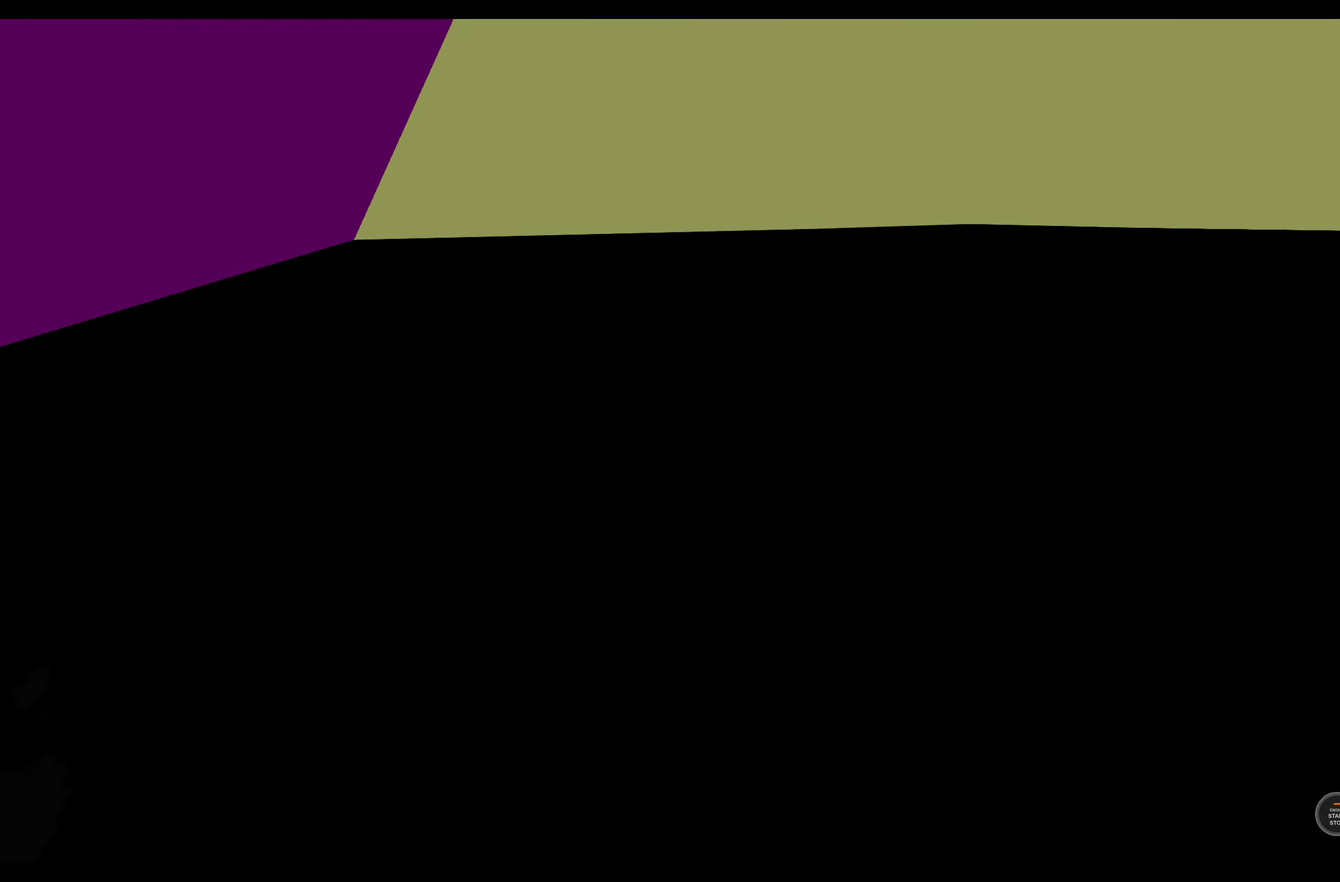
{"dt_ms": 400, "buttons": [], "left_stick": "center", "right_stick": "up-left", "events": [[117, "right_stick", "center"], [350, "right_stick", "up-left"]]}
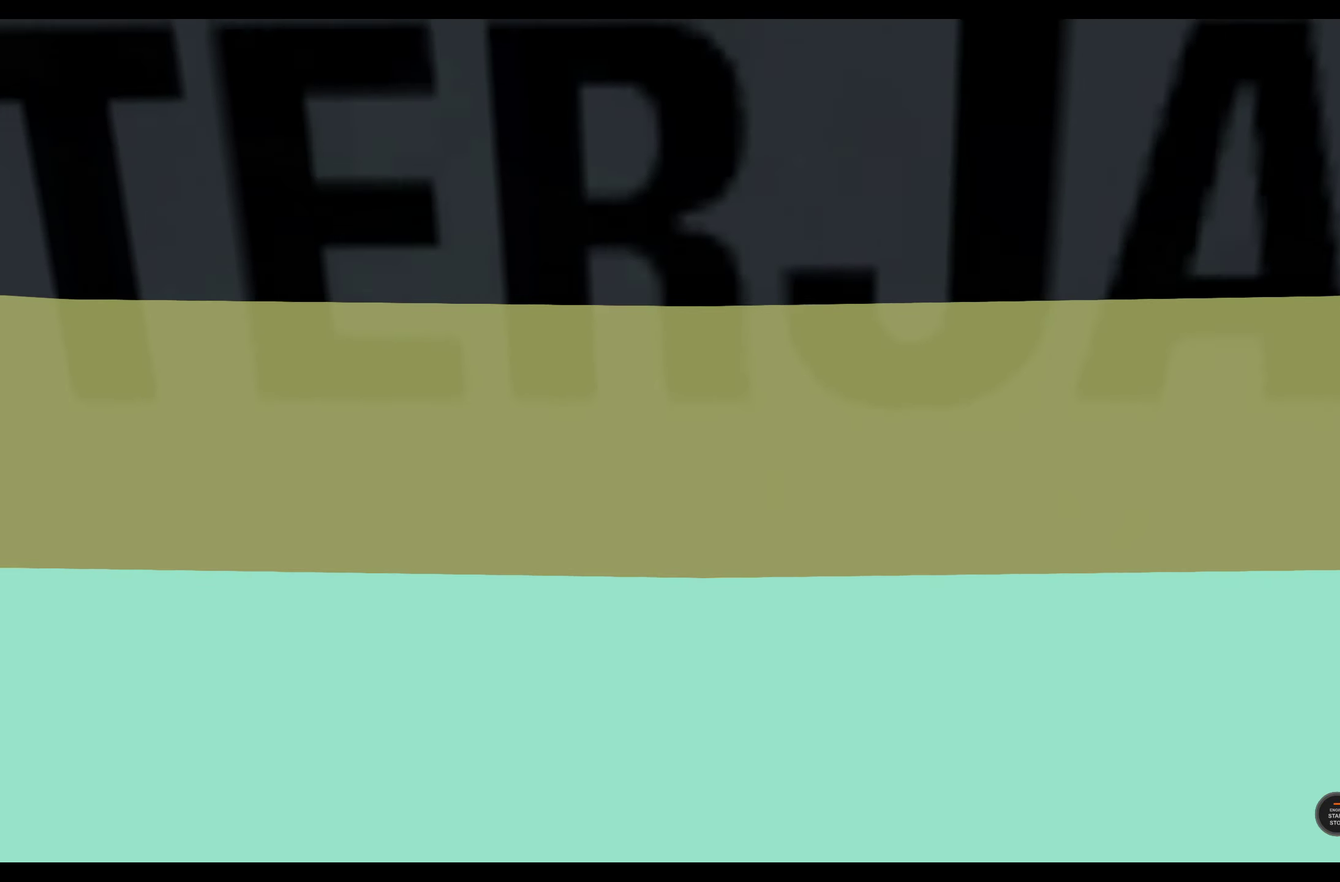
{"dt_ms": 600, "buttons": [], "left_stick": "center", "right_stick": "up-left", "events": [[167, "right_stick", "center"], [483, "right_stick", "up-left"]]}
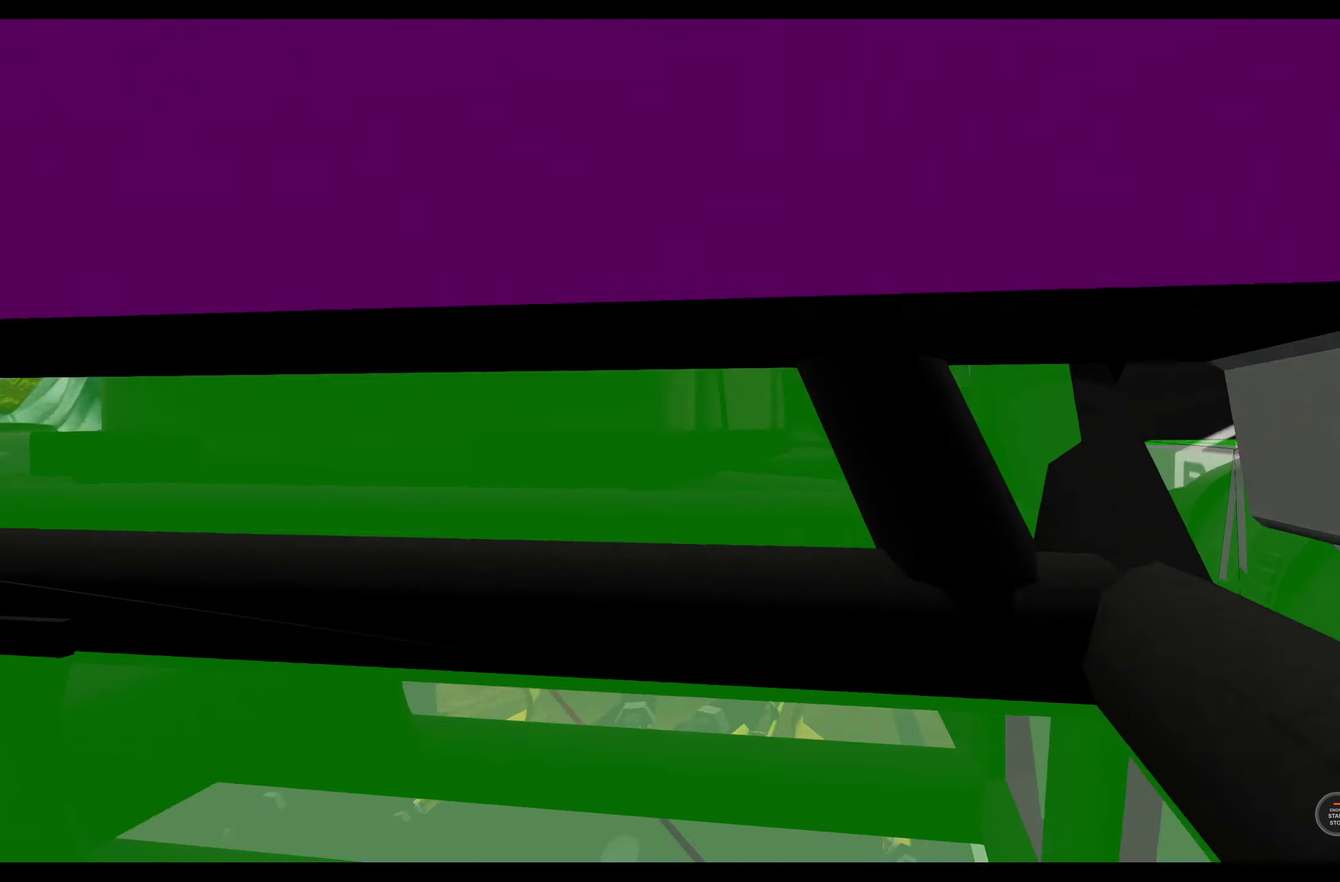
{"dt_ms": 400, "buttons": [], "left_stick": "center", "right_stick": "center", "events": [[67, "right_stick", "center"]]}
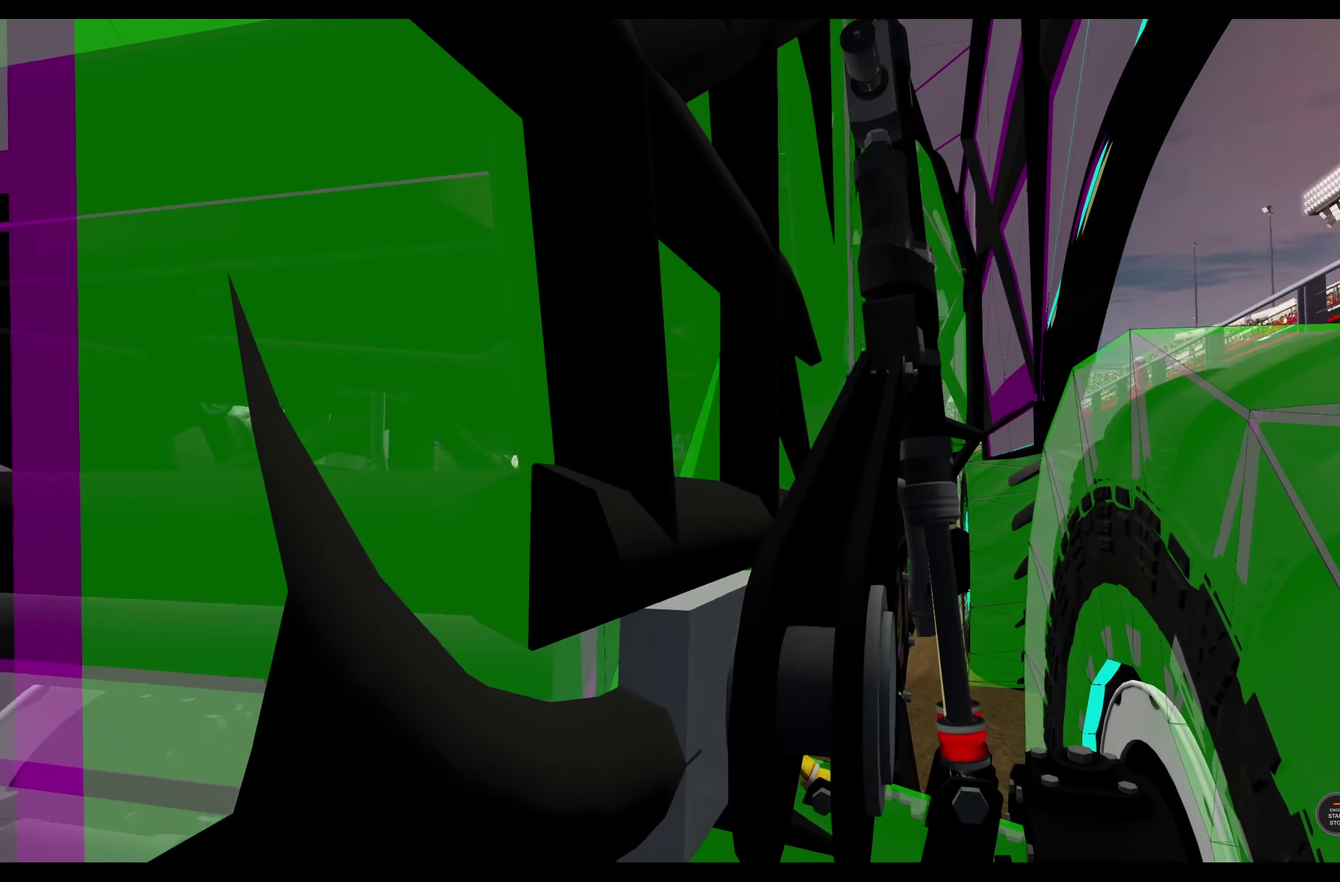
{"dt_ms": 800, "buttons": [], "left_stick": "center", "right_stick": "down-left", "events": [[250, "right_stick", "left"], [317, "right_stick", "down-left"], [383, "right_stick", "left"], [500, "right_stick", "center"], [783, "right_stick", "down-left"]]}
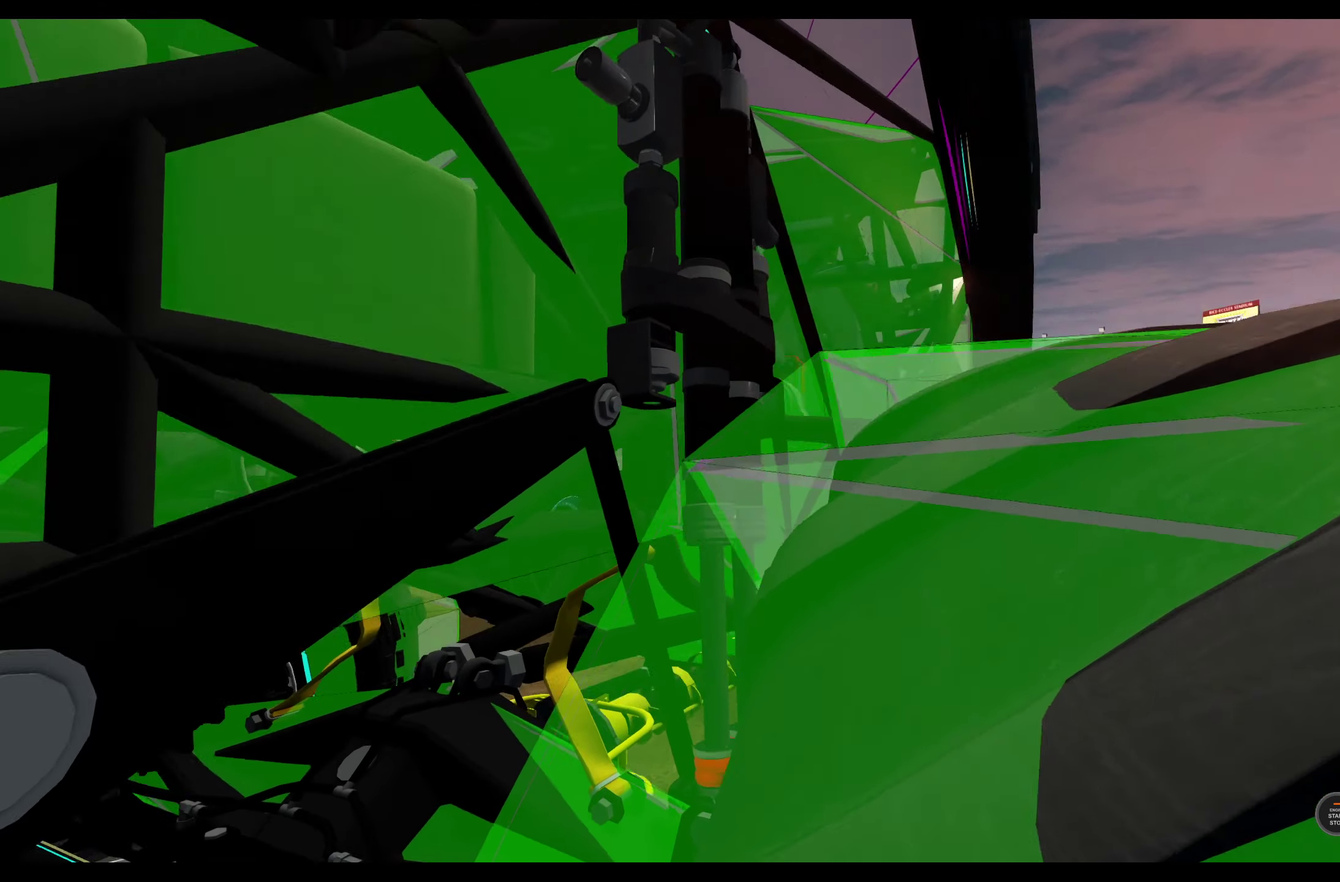
{"dt_ms": 300, "buttons": [], "left_stick": "center", "right_stick": "down-left", "events": []}
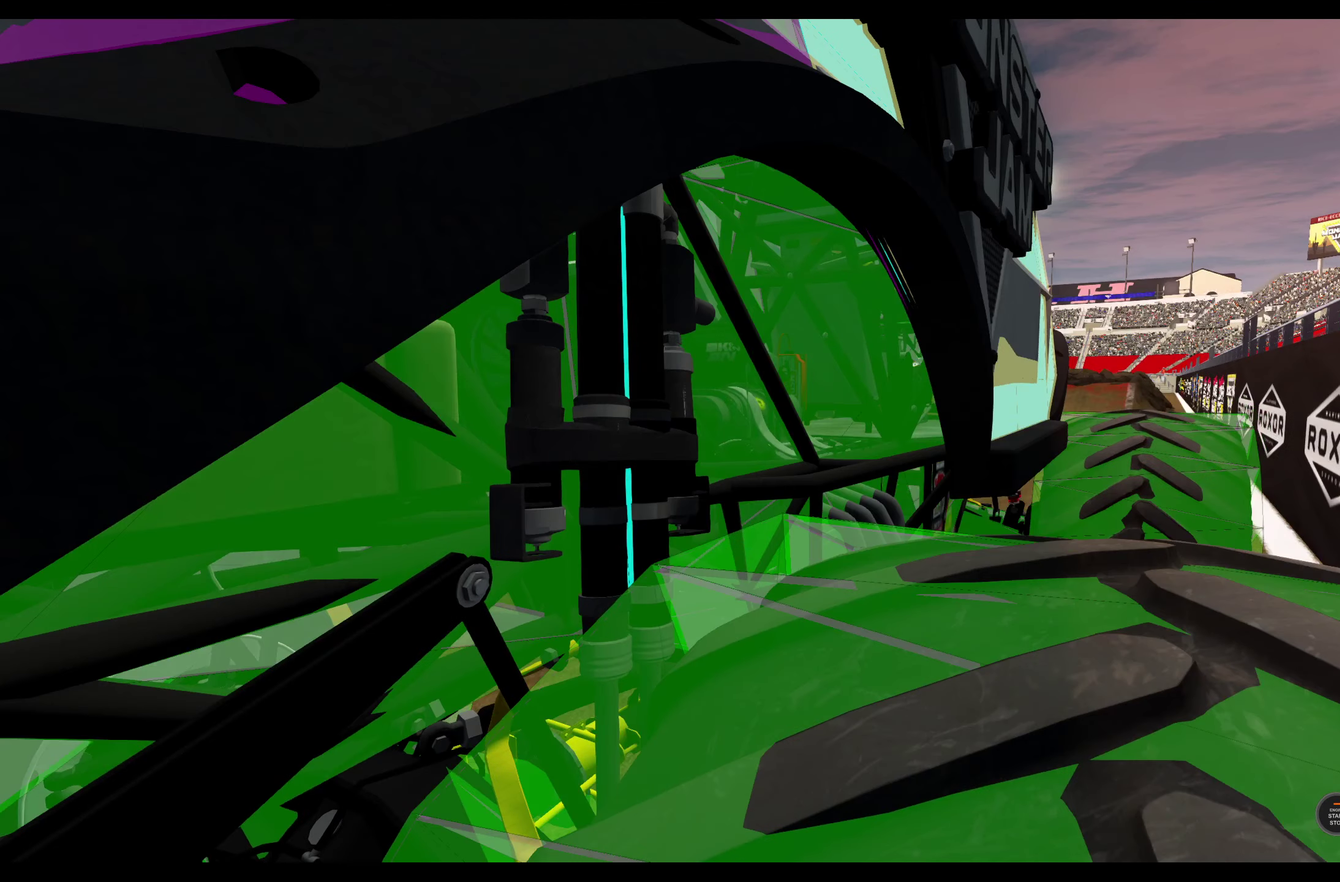
{"dt_ms": 500, "buttons": [], "left_stick": "center", "right_stick": "center", "events": [[67, "right_stick", "center"], [117, "right_stick", "down-left"], [300, "right_stick", "center"]]}
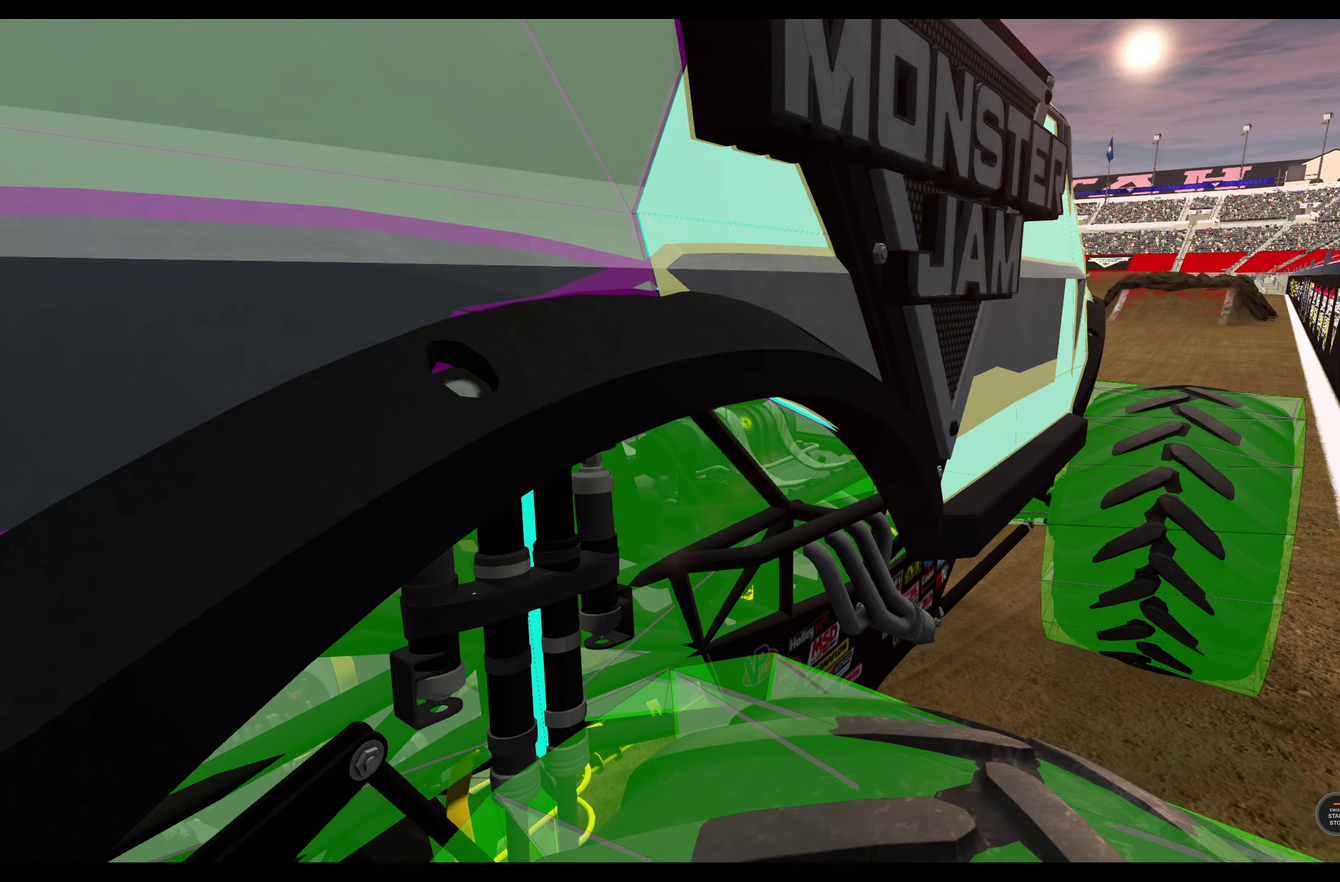
{"dt_ms": 500, "buttons": [], "left_stick": "center", "right_stick": "center", "events": [[333, "right_stick", "down-left"], [400, "right_stick", "center"]]}
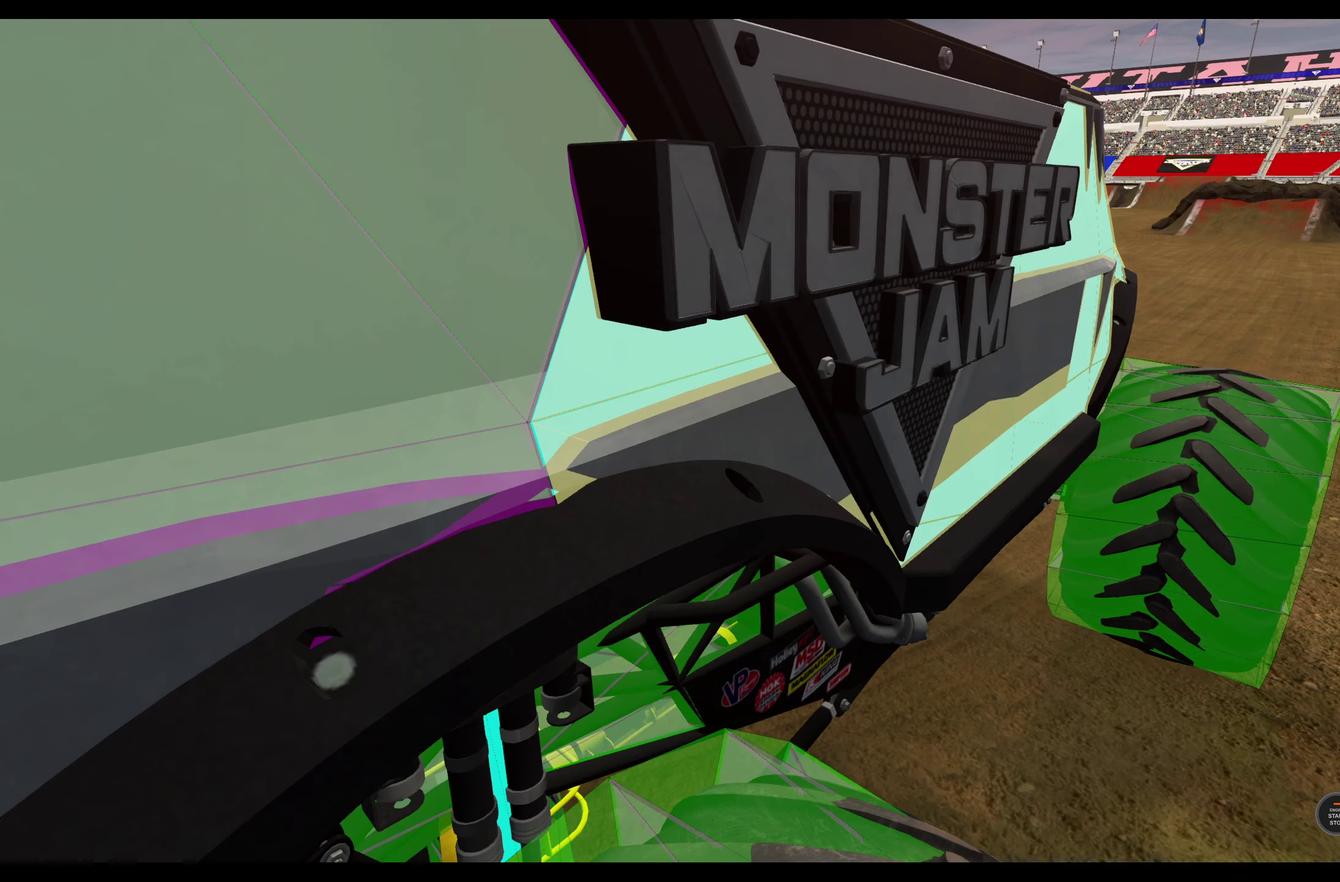
{"dt_ms": 400, "buttons": [], "left_stick": "center", "right_stick": "down-left"}
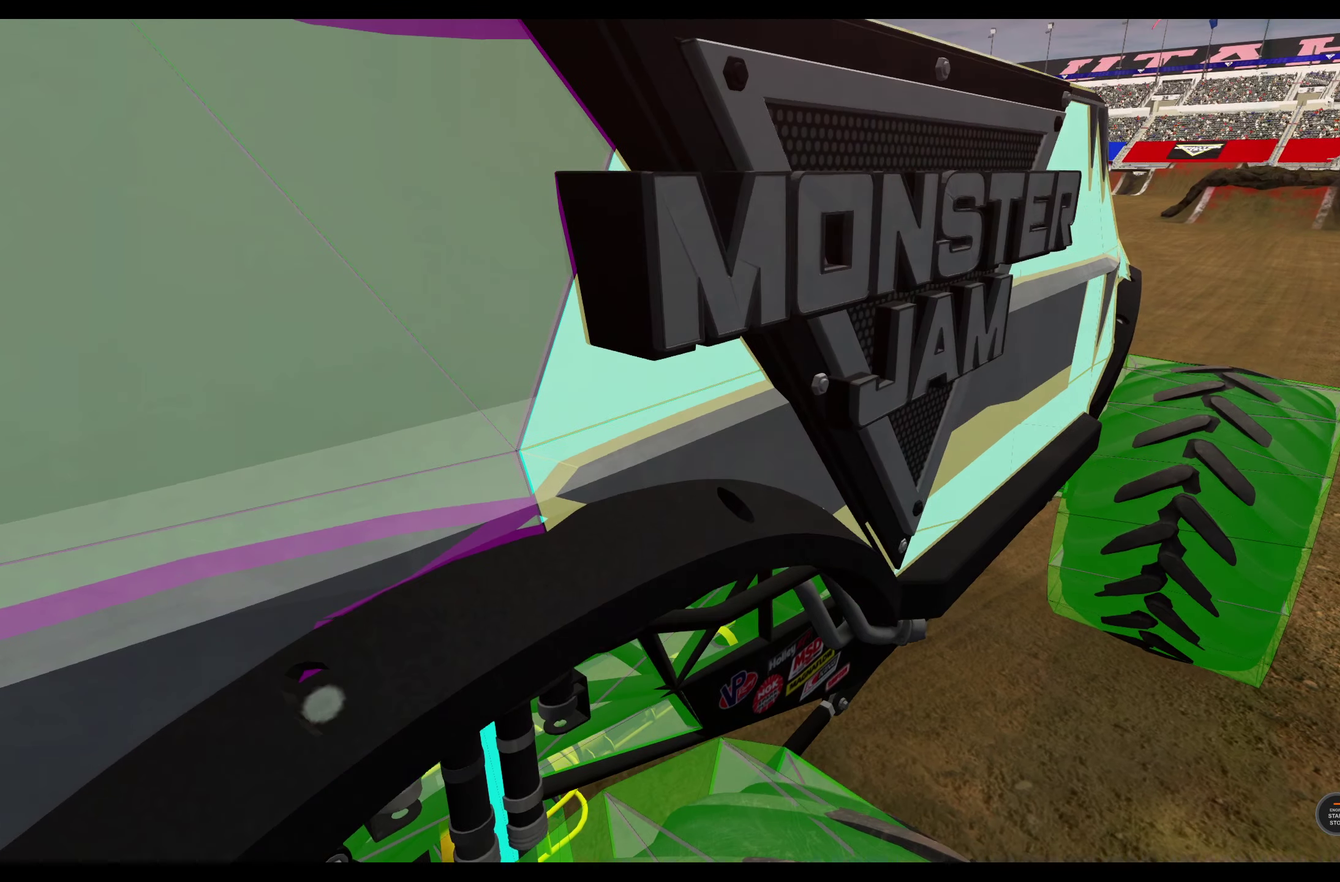
{"dt_ms": 600, "buttons": [], "left_stick": "center", "right_stick": "center"}
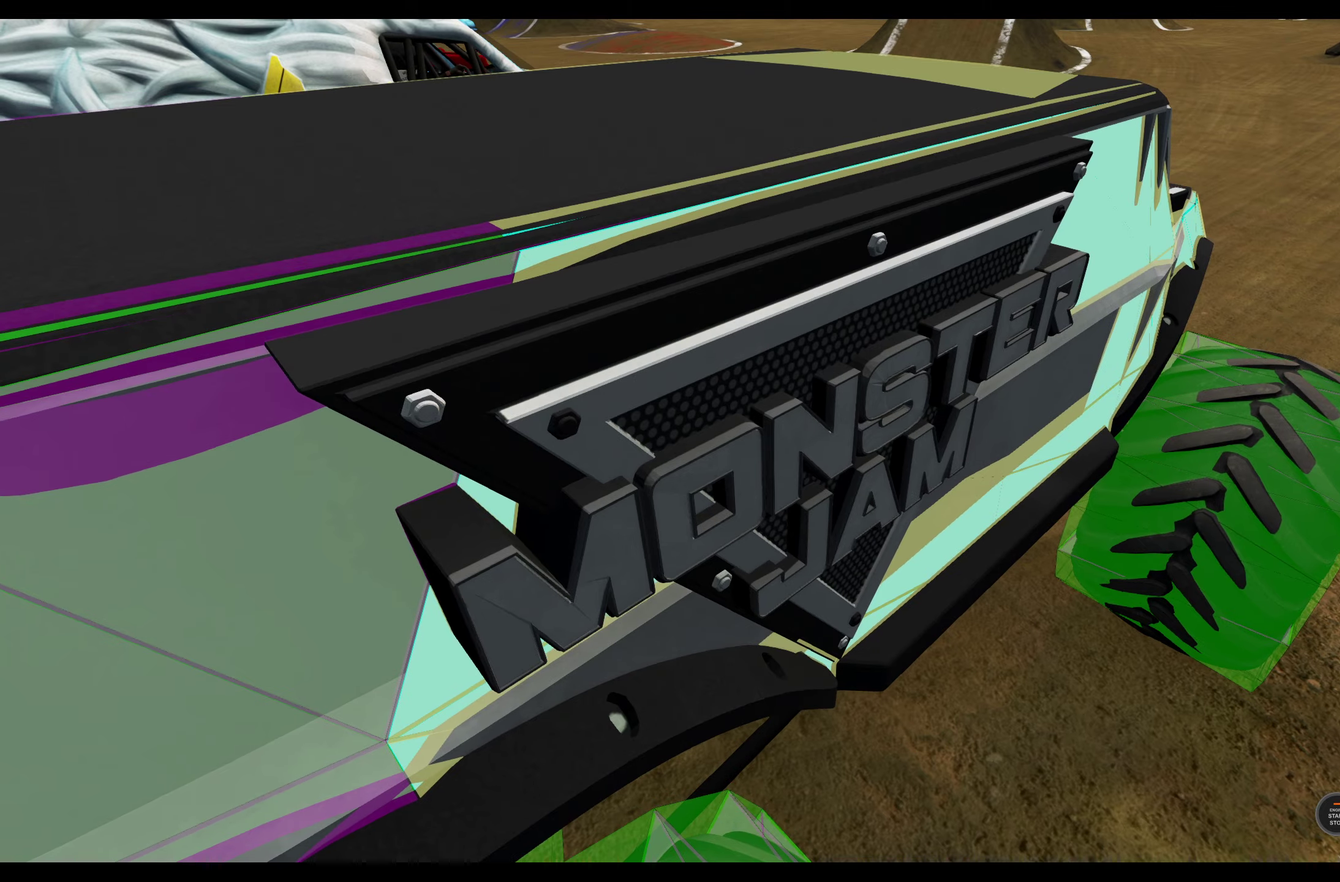
{"dt_ms": 500, "buttons": [], "left_stick": "center", "right_stick": "center", "events": []}
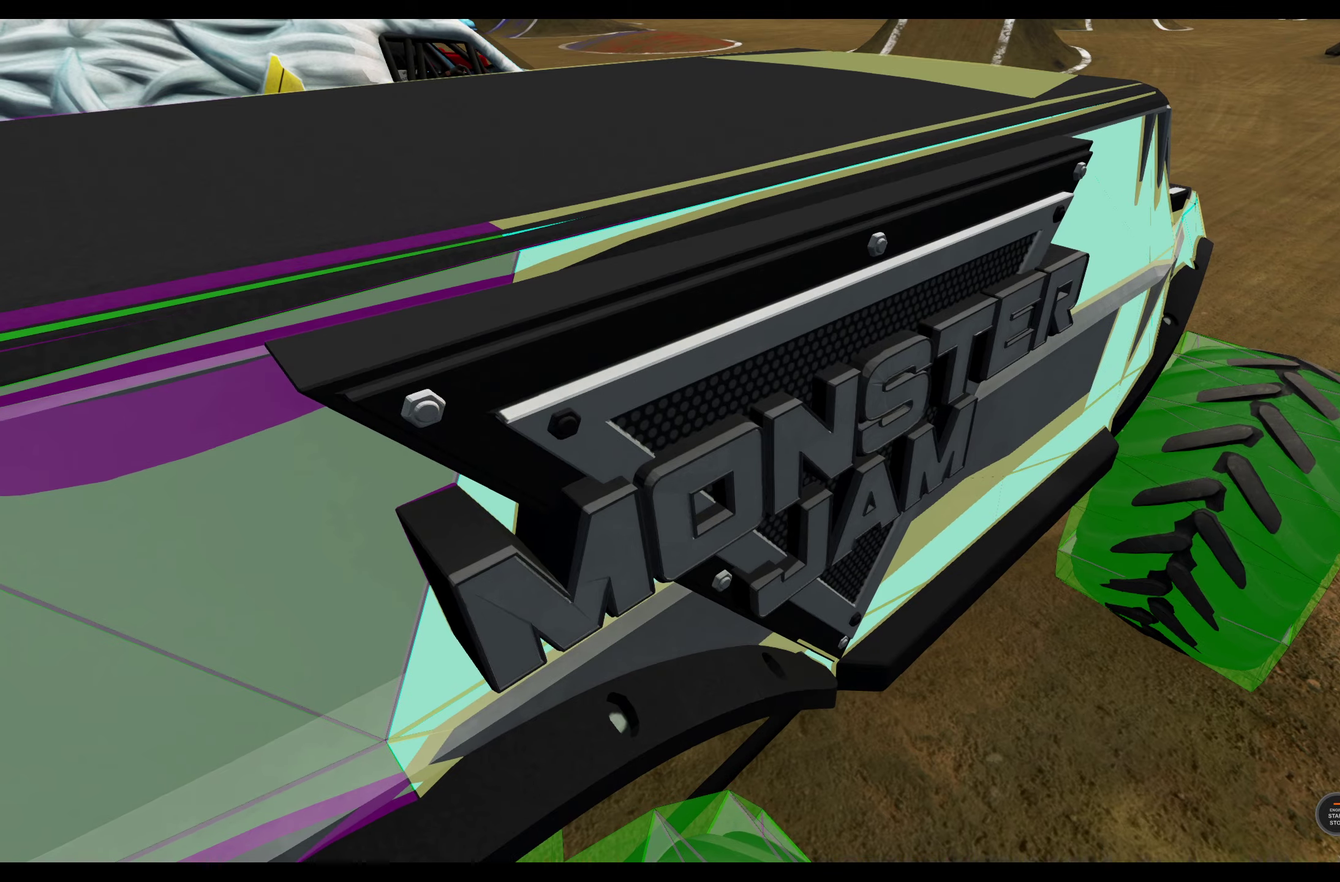
{"dt_ms": 500, "buttons": [], "left_stick": "center", "right_stick": "left", "events": [[184, "right_stick", "left"]]}
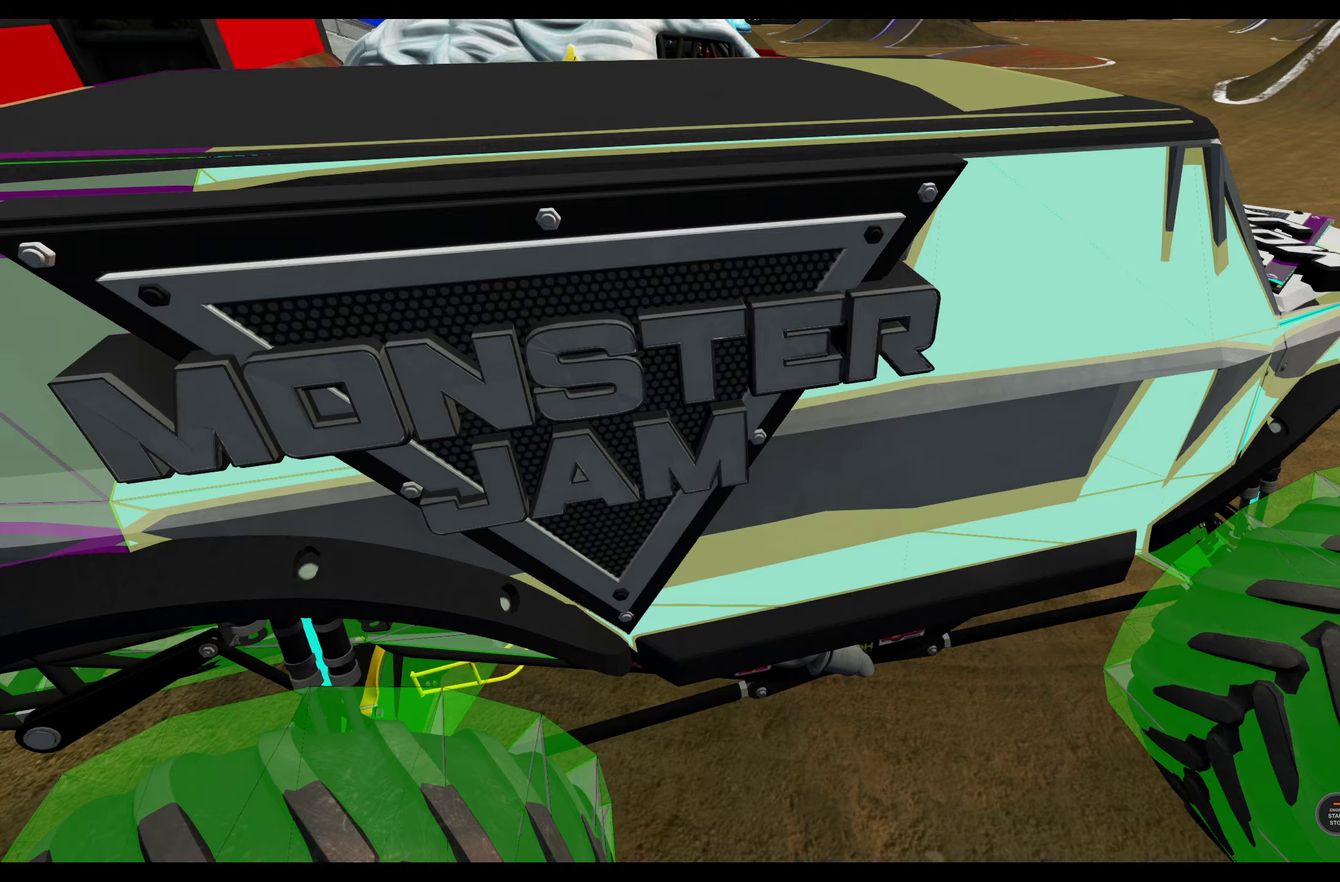
{"dt_ms": 700, "buttons": [], "left_stick": "center", "right_stick": "center", "events": [[184, "right_stick", "up-left"], [650, "right_stick", "center"]]}
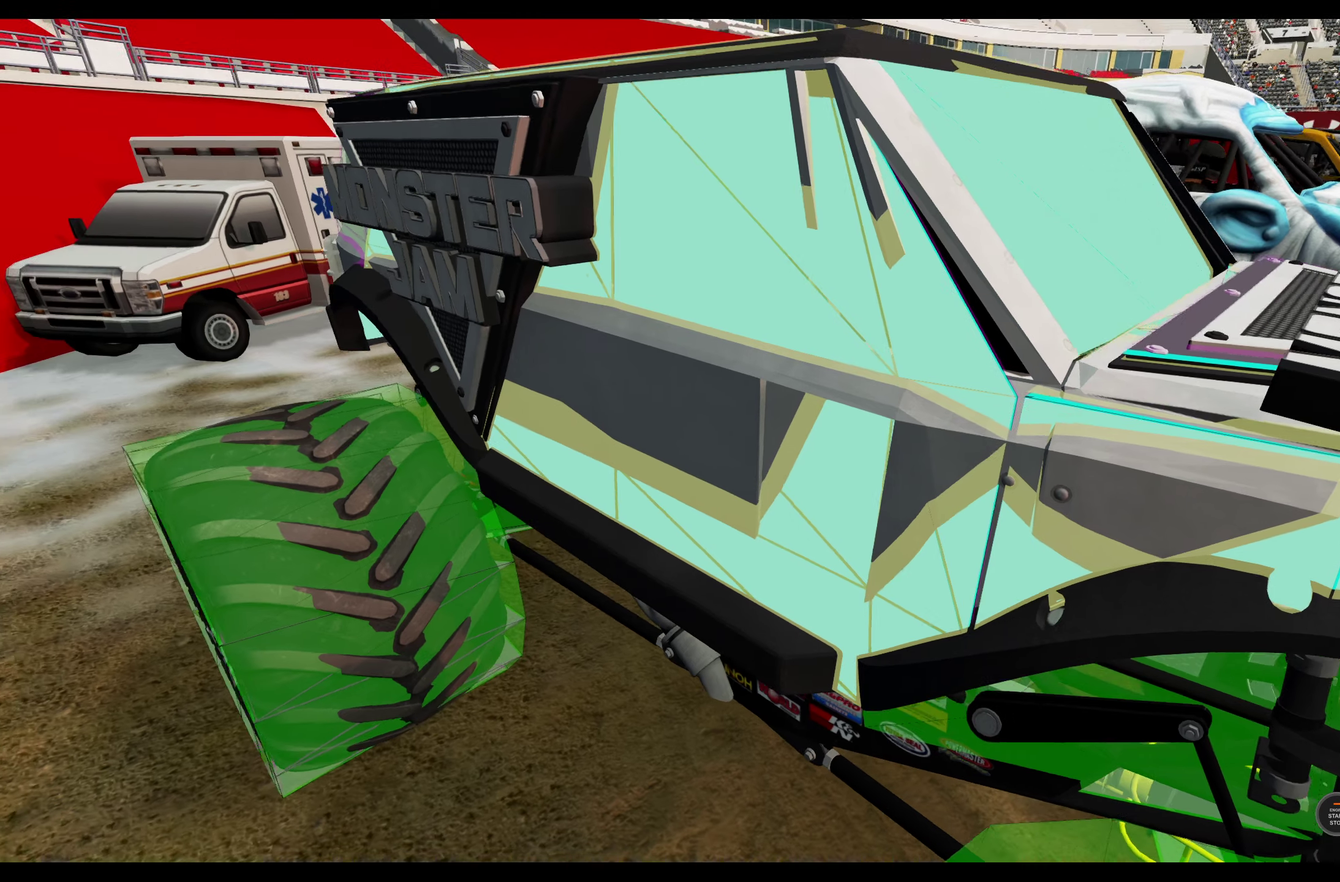
{"dt_ms": 300, "buttons": ["R3"], "left_stick": "center", "right_stick": "center"}
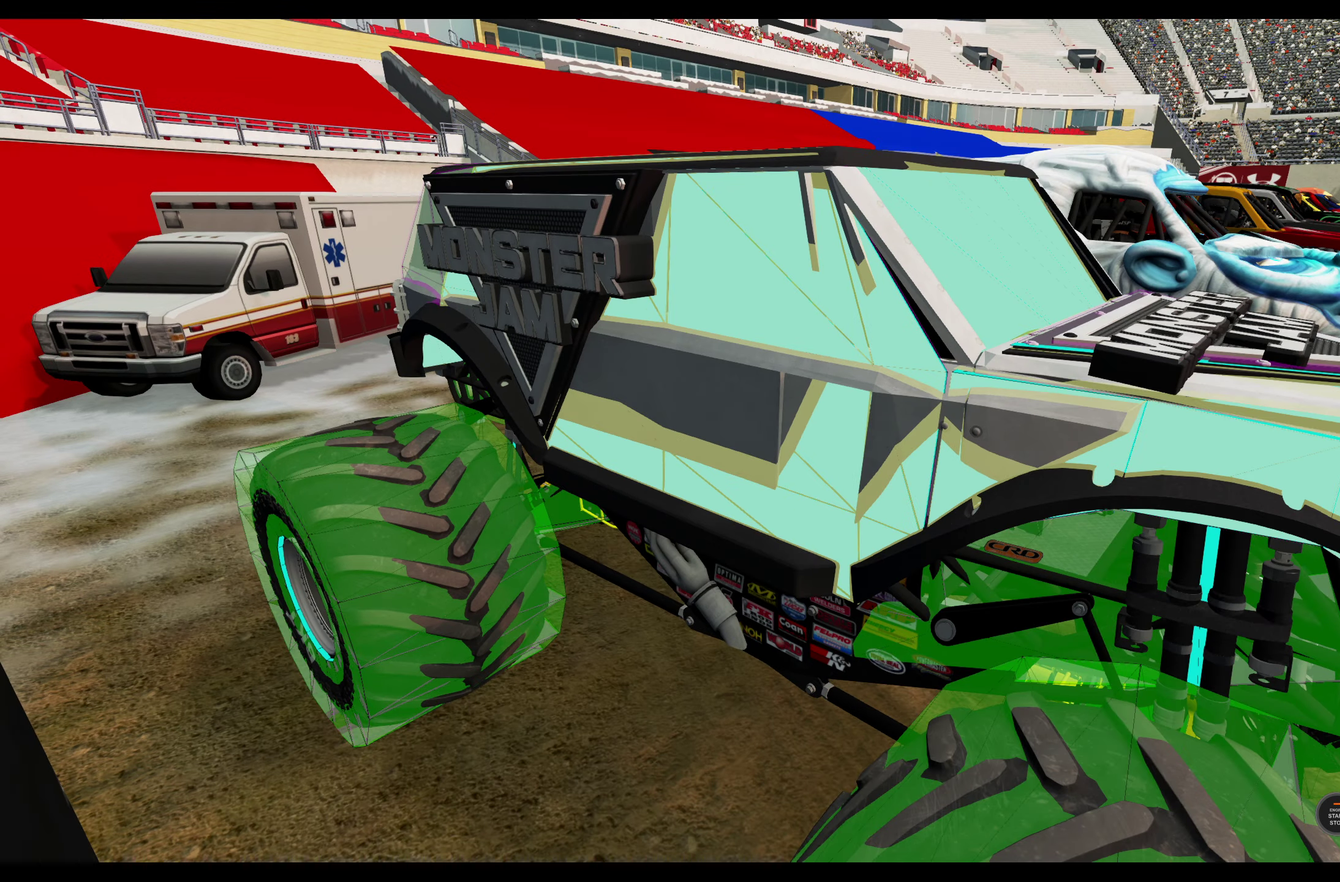
{"dt_ms": 500, "buttons": [], "left_stick": "center", "right_stick": "center"}
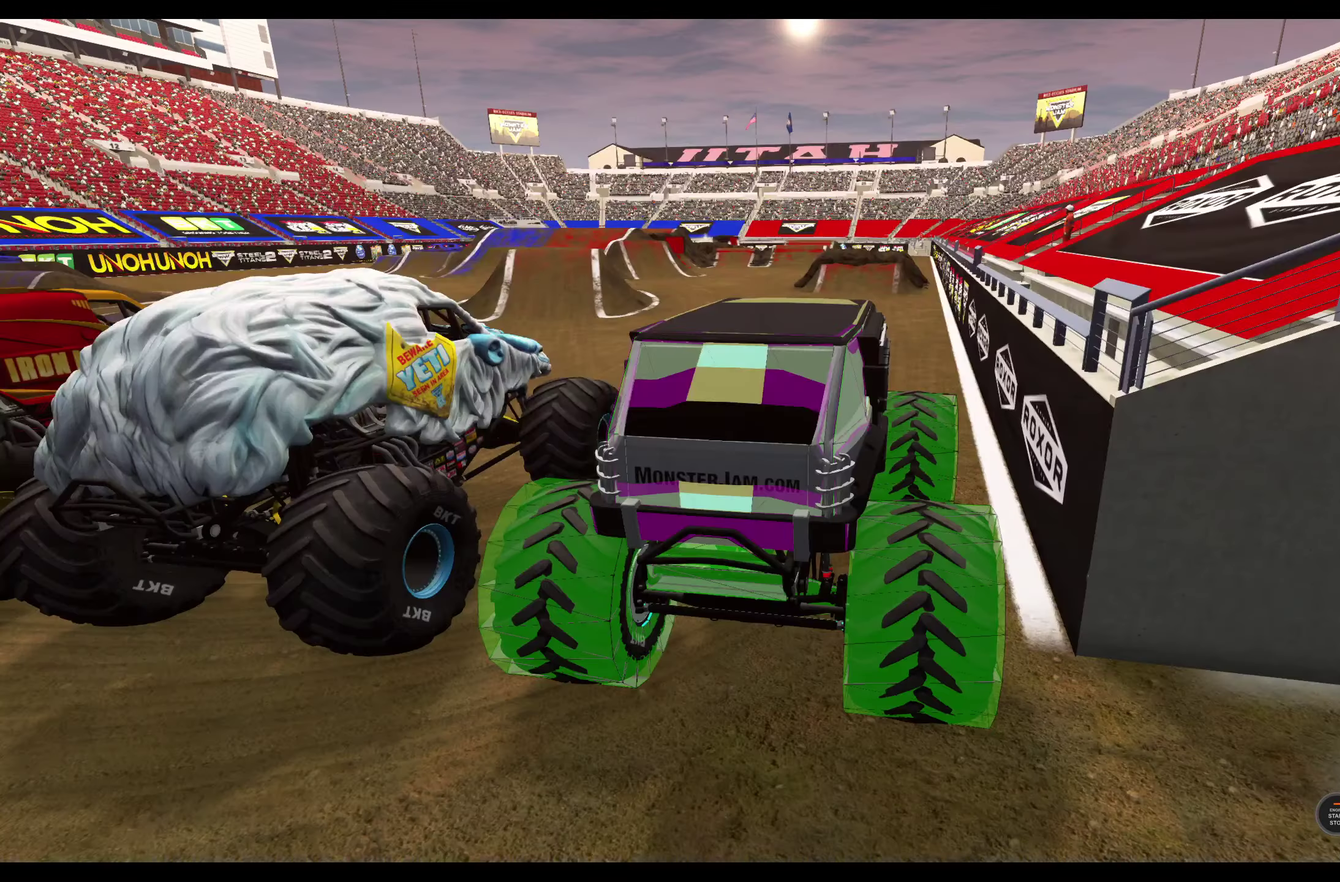
{"dt_ms": 300, "buttons": [], "left_stick": "center", "right_stick": "center", "events": []}
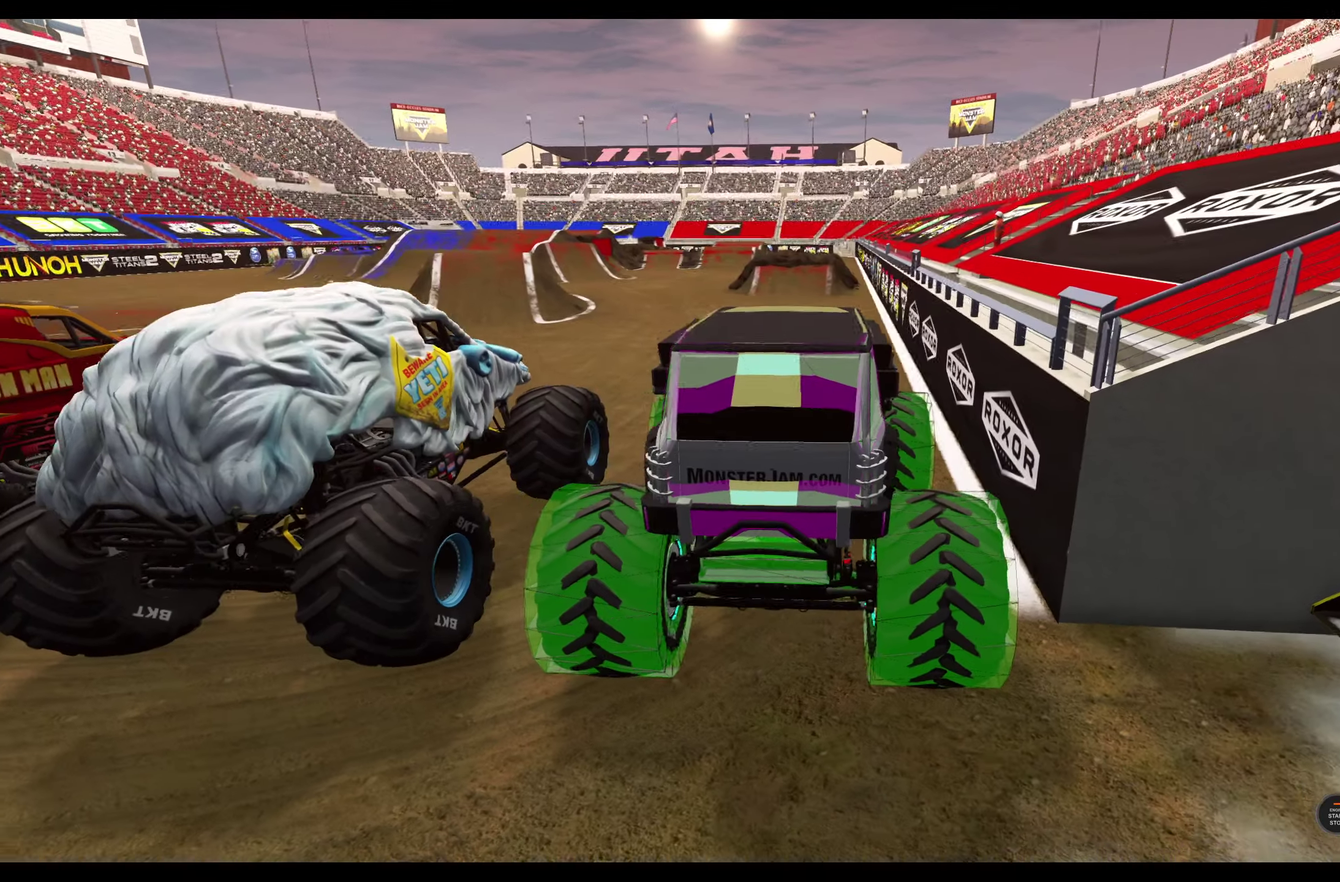
{"dt_ms": 800, "buttons": [], "left_stick": "center", "right_stick": "right", "events": [[350, "right_stick", "down-right"], [417, "right_stick", "right"]]}
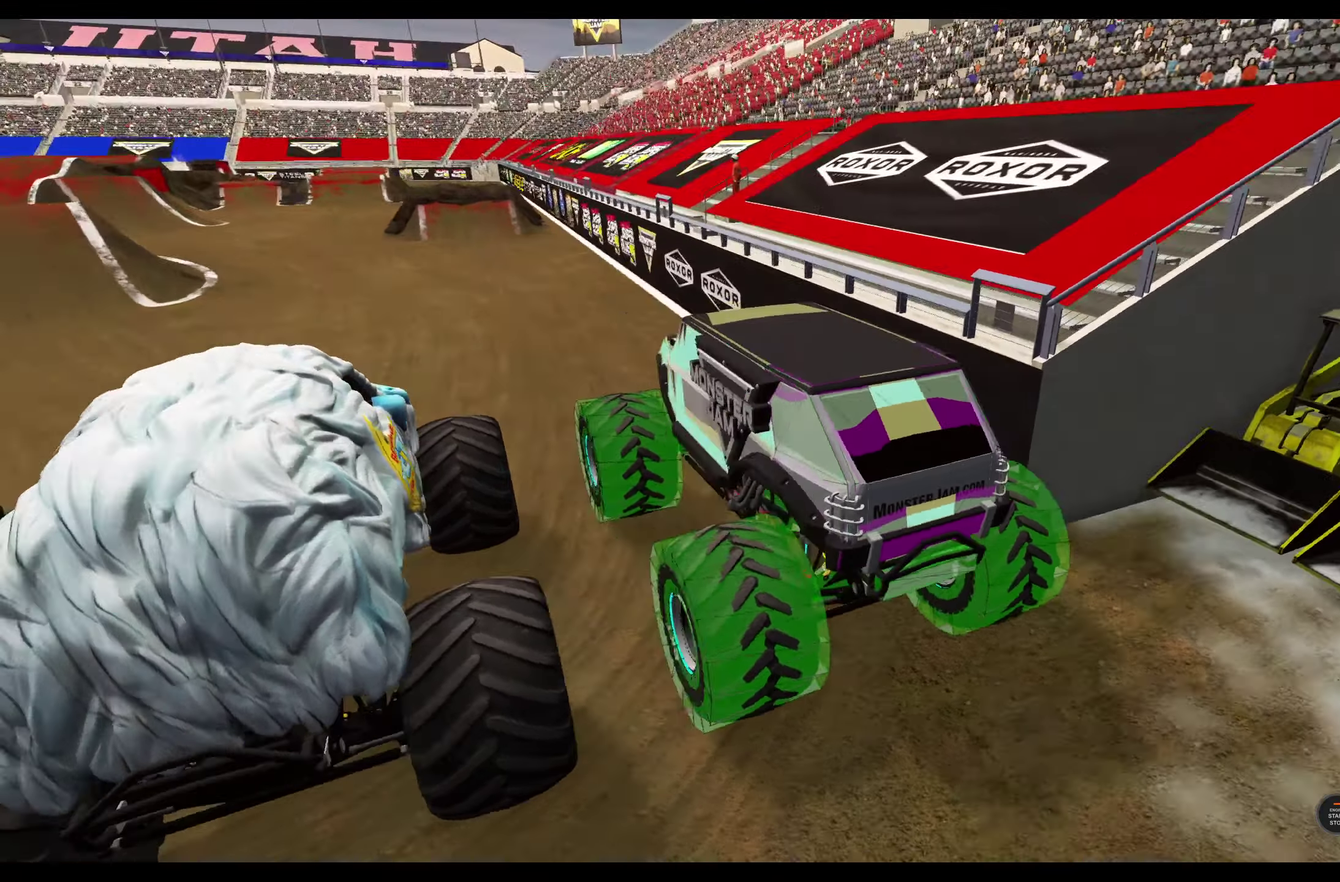
{"dt_ms": 400, "buttons": [], "left_stick": "center", "right_stick": "right", "events": []}
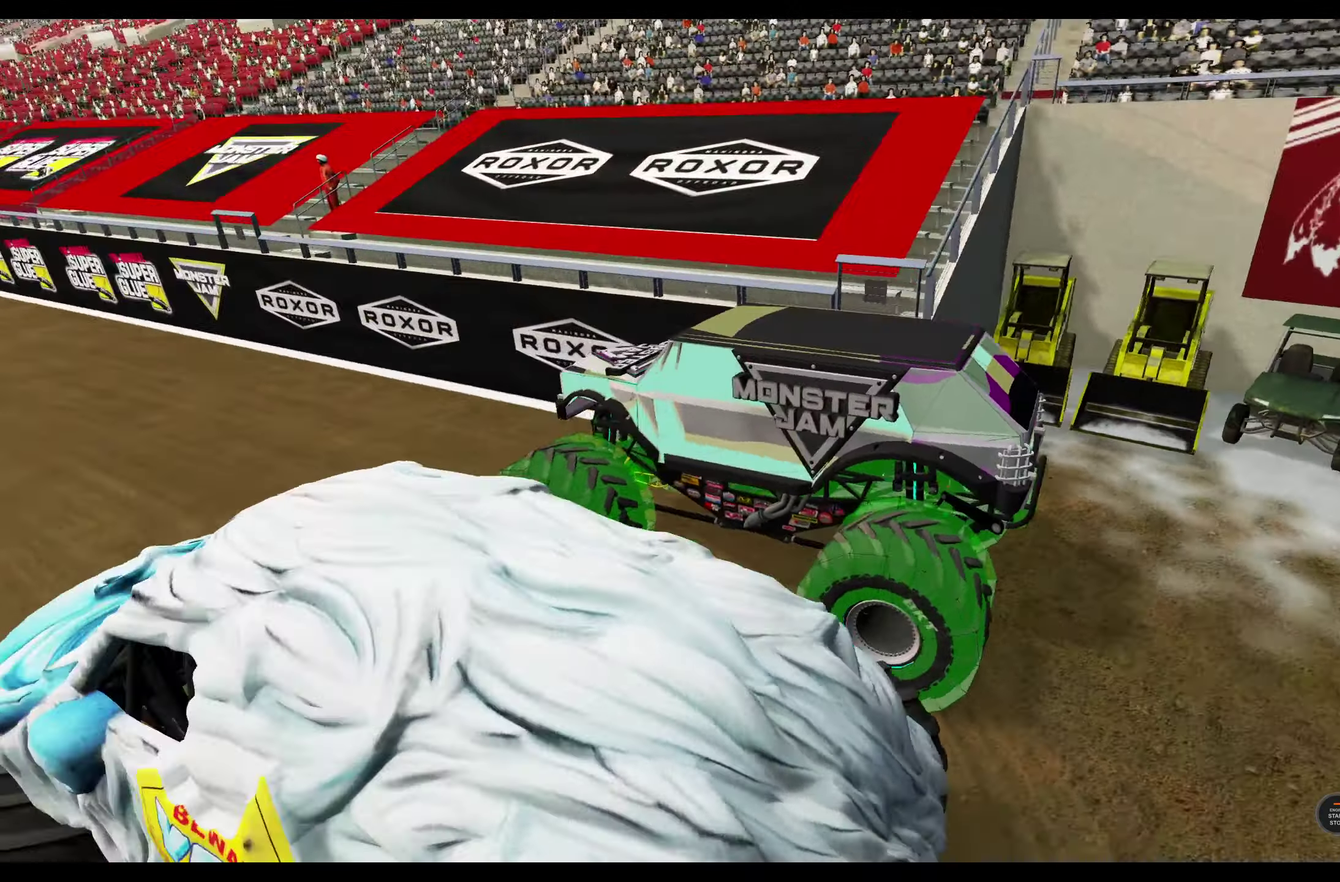
{"dt_ms": 400, "buttons": [], "left_stick": "center", "right_stick": "center", "events": [[67, "right_stick", "center"]]}